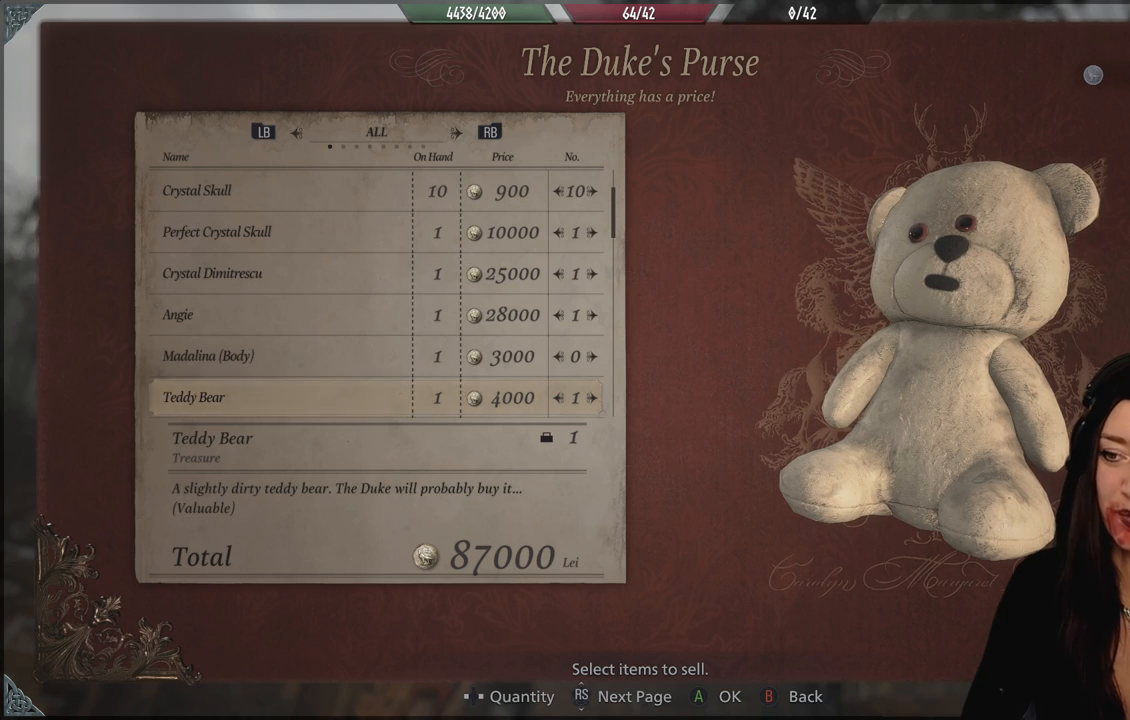
Gameplay with a controller (Xbox layout); each line is a JSON object with the inputs held at the frame after it (dt_ms = milliseconds from this image to that frame). "events" lists button and stick changes between this image and that frame as [ms after this image, input, new state], when the widget could be followed in between. Not read: DPAD_UP Z.
{"dt_ms": 500, "buttons": [], "left_stick": "center", "right_stick": "center", "events": [[83, "DPAD_DOWN", "down"], [200, "DPAD_DOWN", "up"]]}
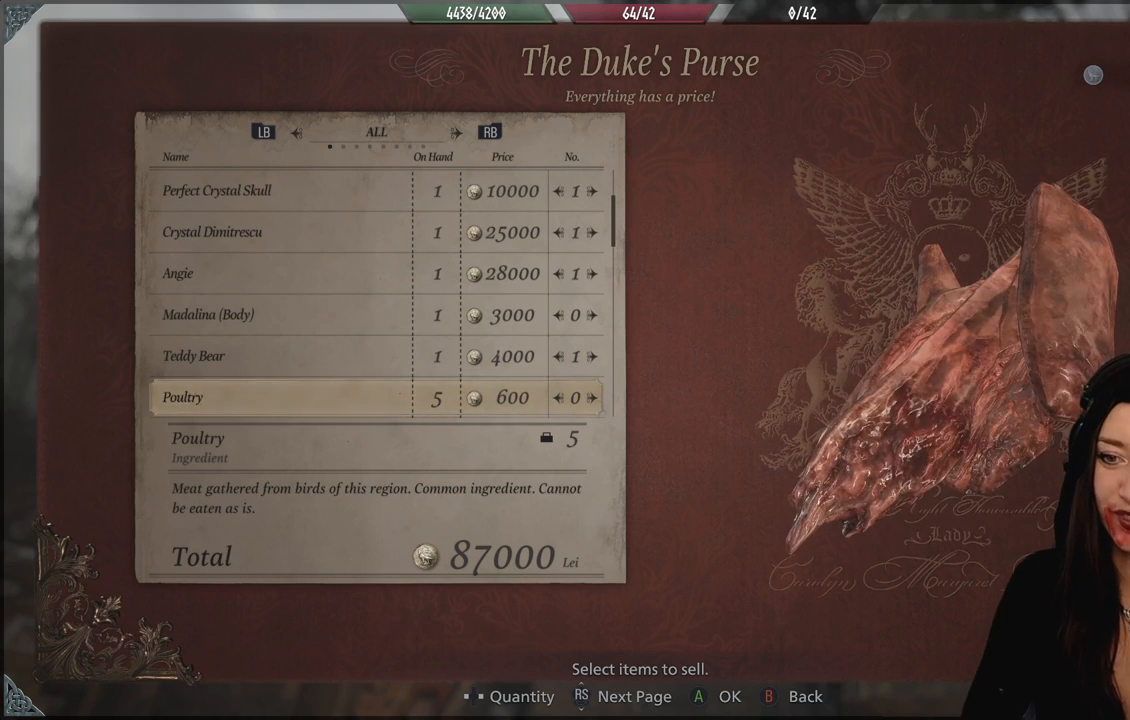
{"dt_ms": 500, "buttons": [], "left_stick": "center", "right_stick": "center", "events": []}
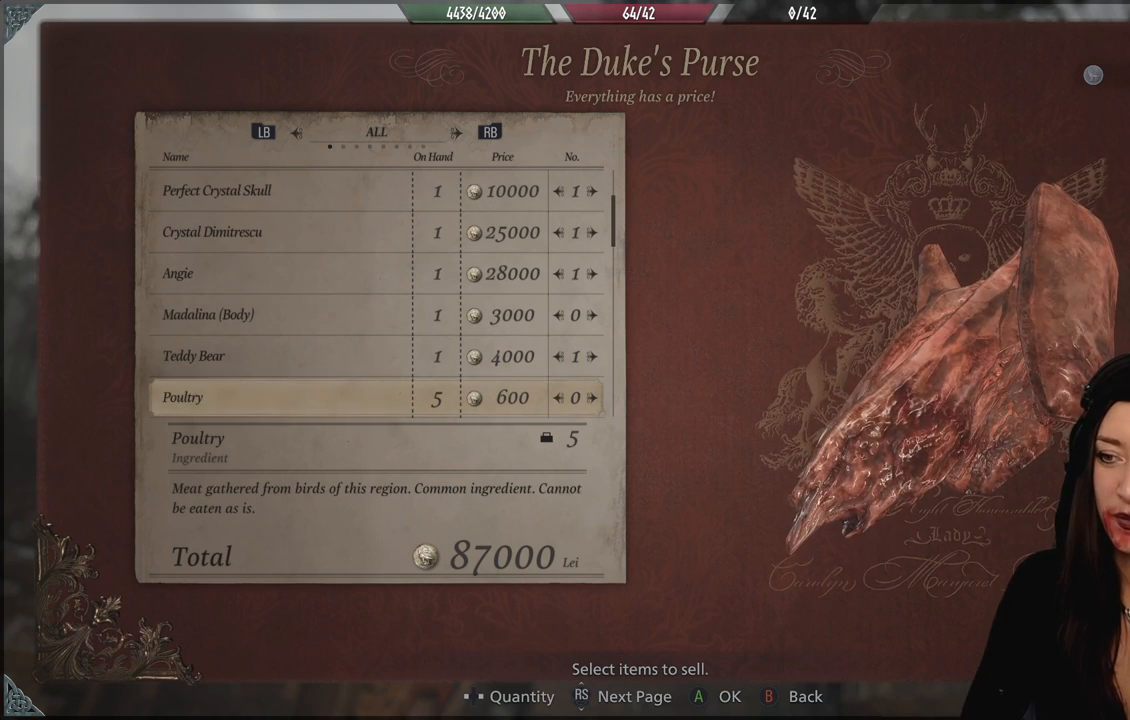
{"dt_ms": 500, "buttons": [], "left_stick": "center", "right_stick": "center", "events": []}
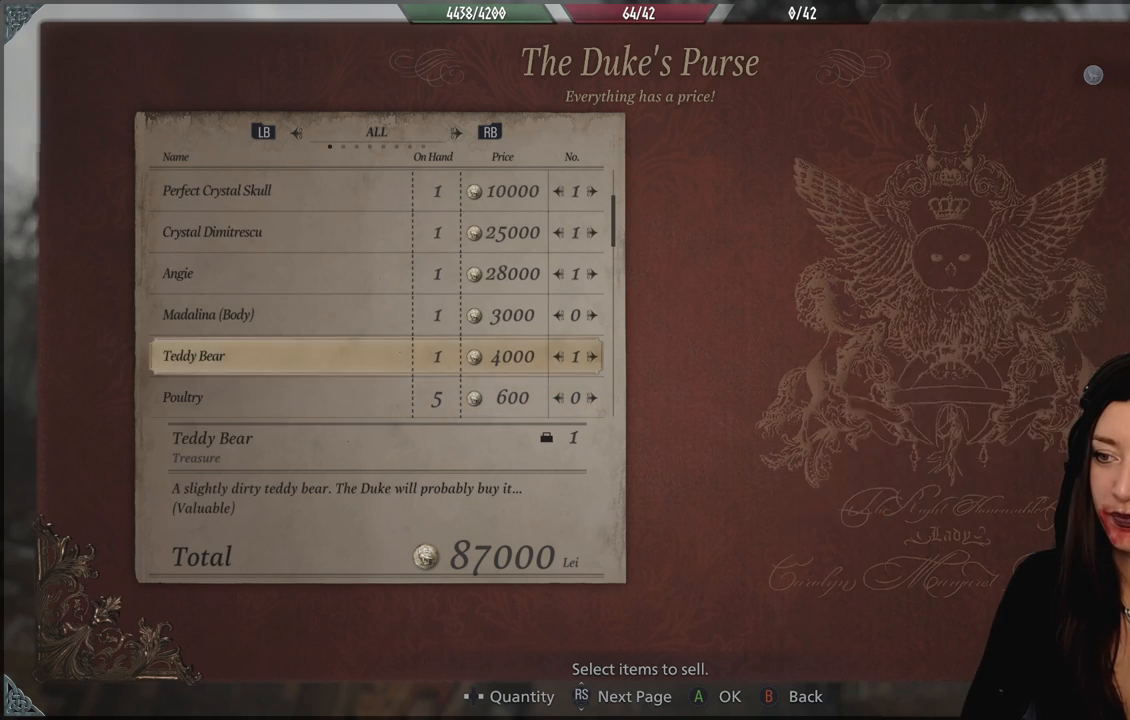
{"dt_ms": 500, "buttons": [], "left_stick": "center", "right_stick": "center", "events": []}
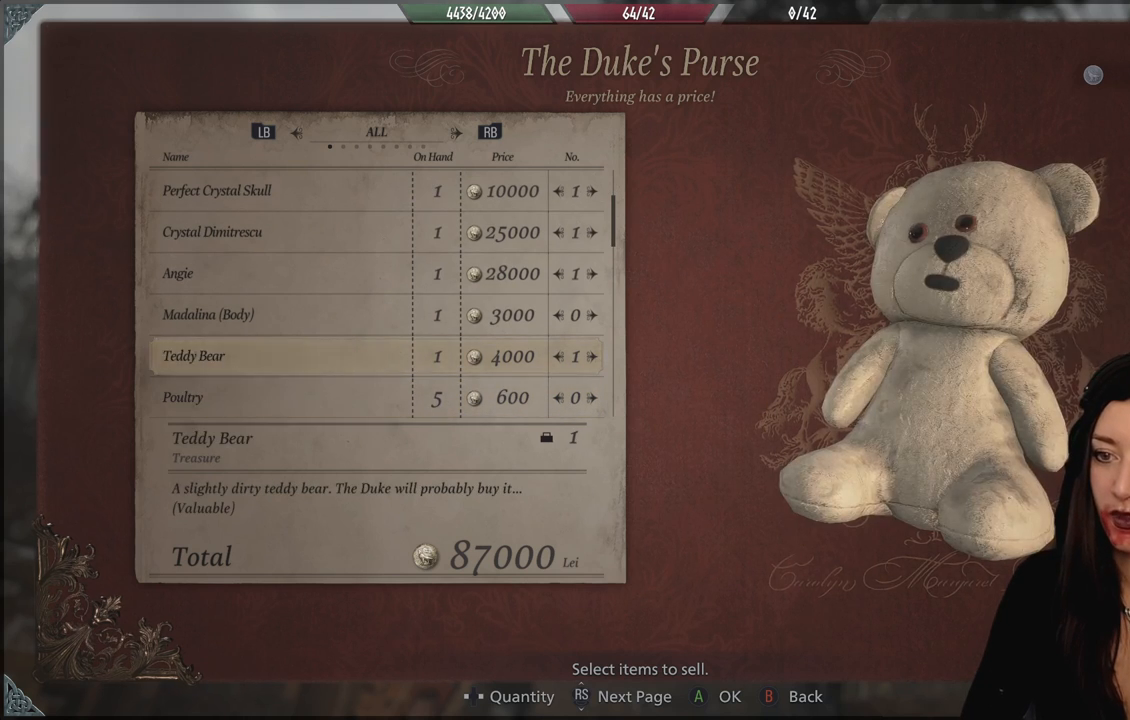
{"dt_ms": 500, "buttons": [], "left_stick": "center", "right_stick": "center", "events": []}
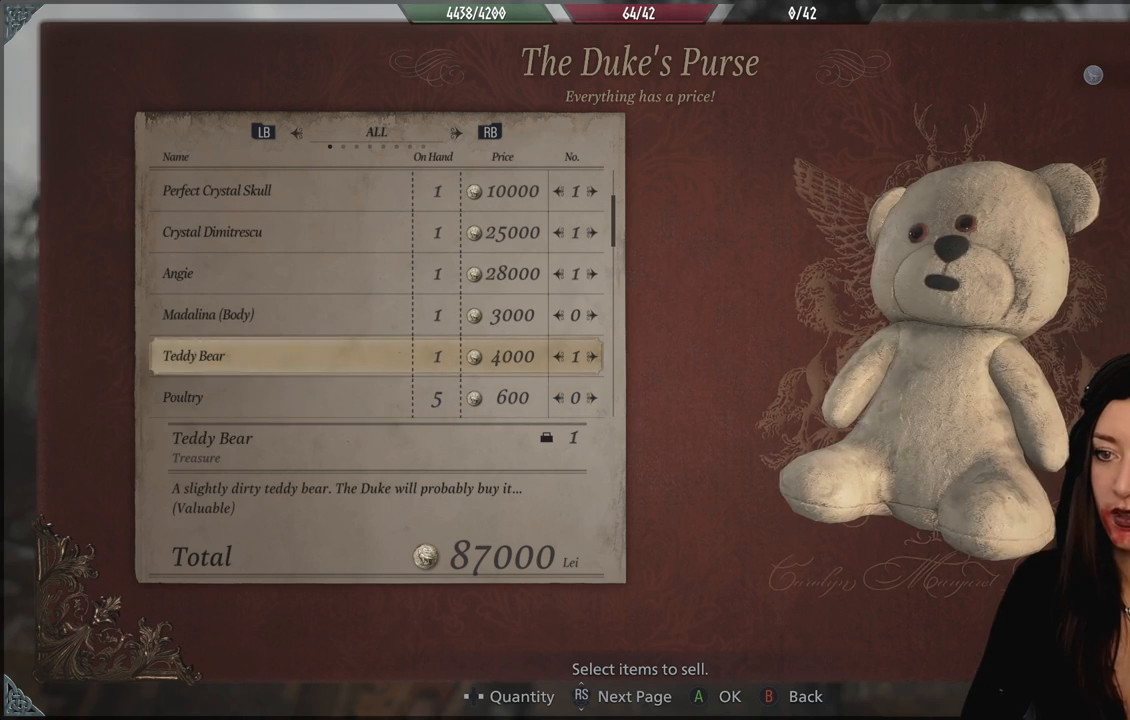
{"dt_ms": 500, "buttons": [], "left_stick": "center", "right_stick": "center", "events": []}
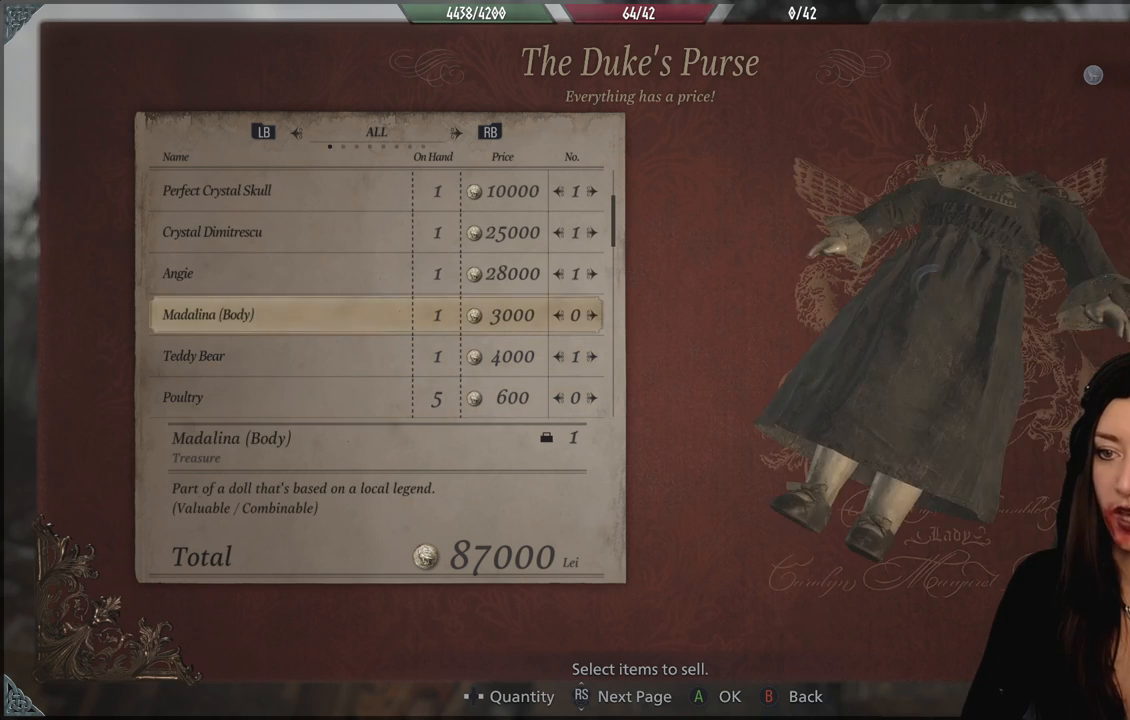
{"dt_ms": 500, "buttons": [], "left_stick": "center", "right_stick": "center", "events": []}
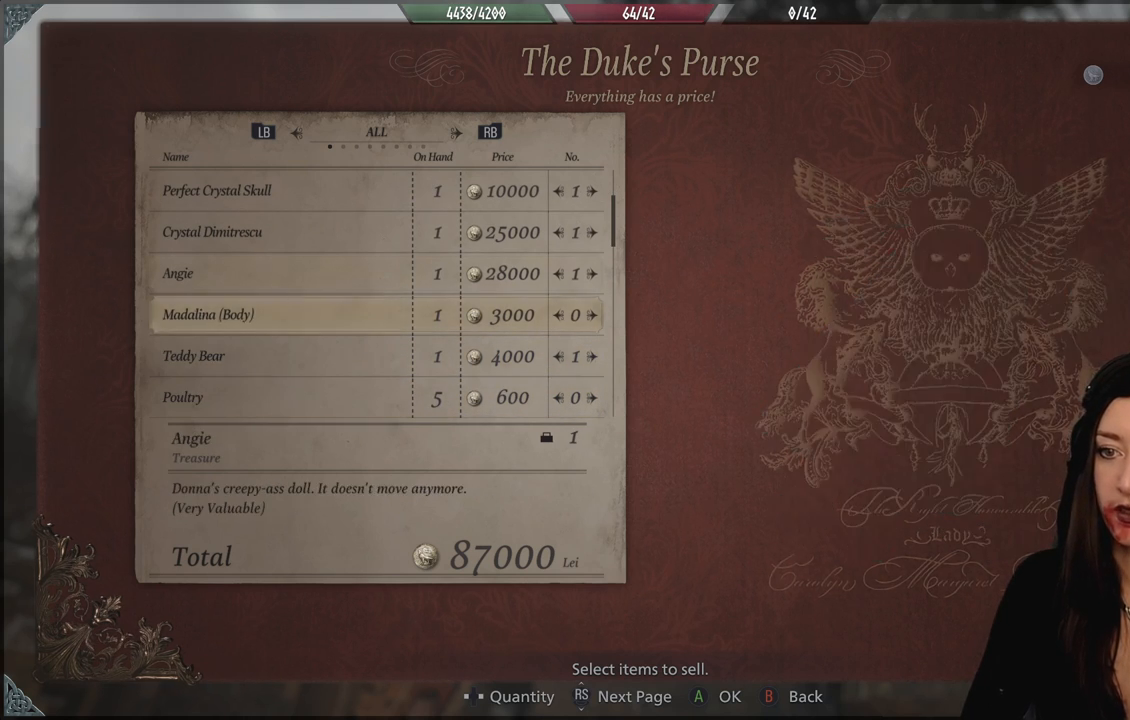
{"dt_ms": 500, "buttons": [], "left_stick": "center", "right_stick": "center", "events": []}
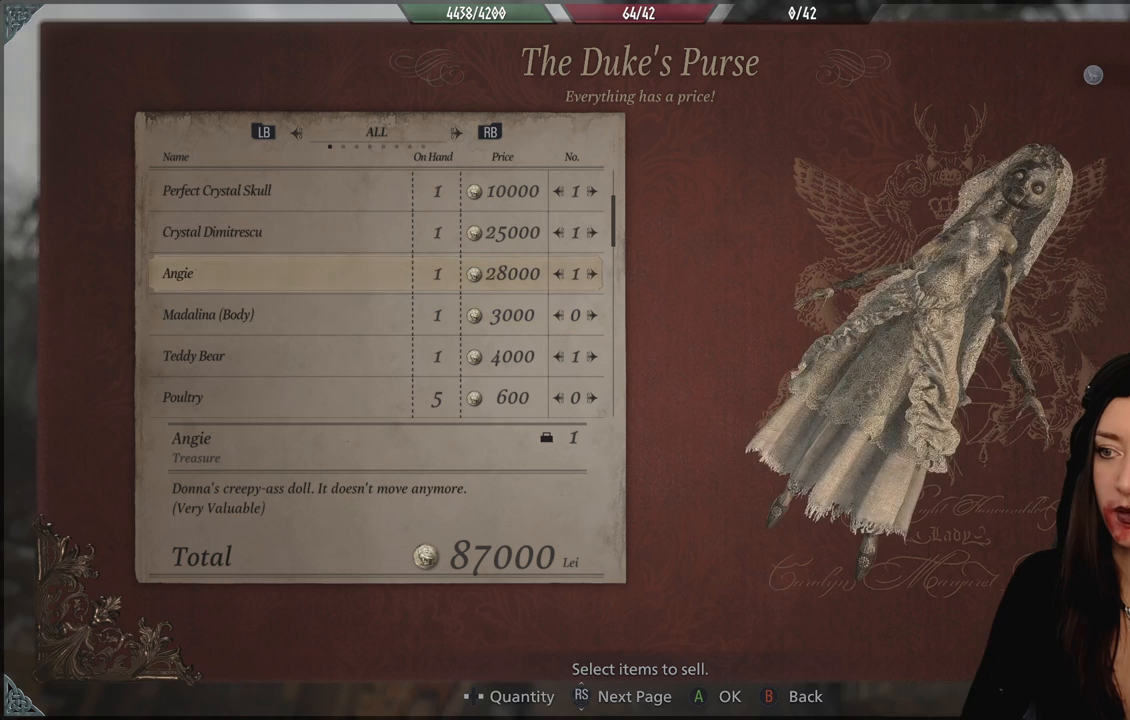
{"dt_ms": 500, "buttons": [], "left_stick": "center", "right_stick": "center", "events": []}
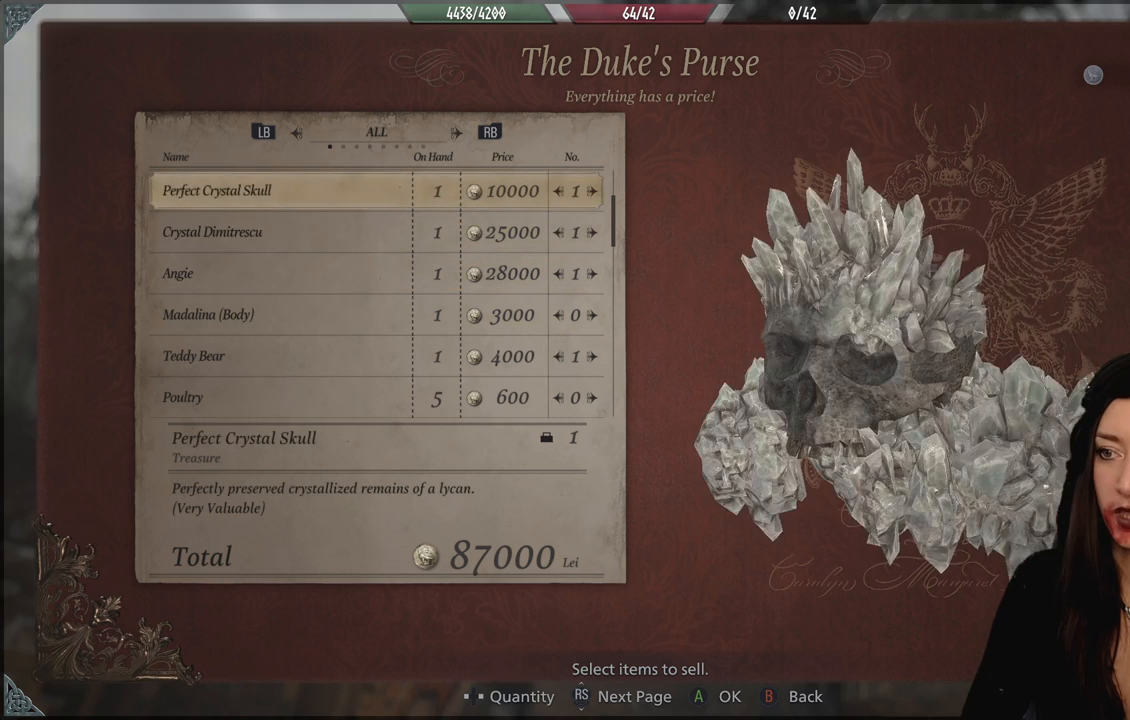
{"dt_ms": 500, "buttons": [], "left_stick": "center", "right_stick": "center", "events": [[200, "DPAD_DOWN", "down"], [267, "DPAD_DOWN", "up"]]}
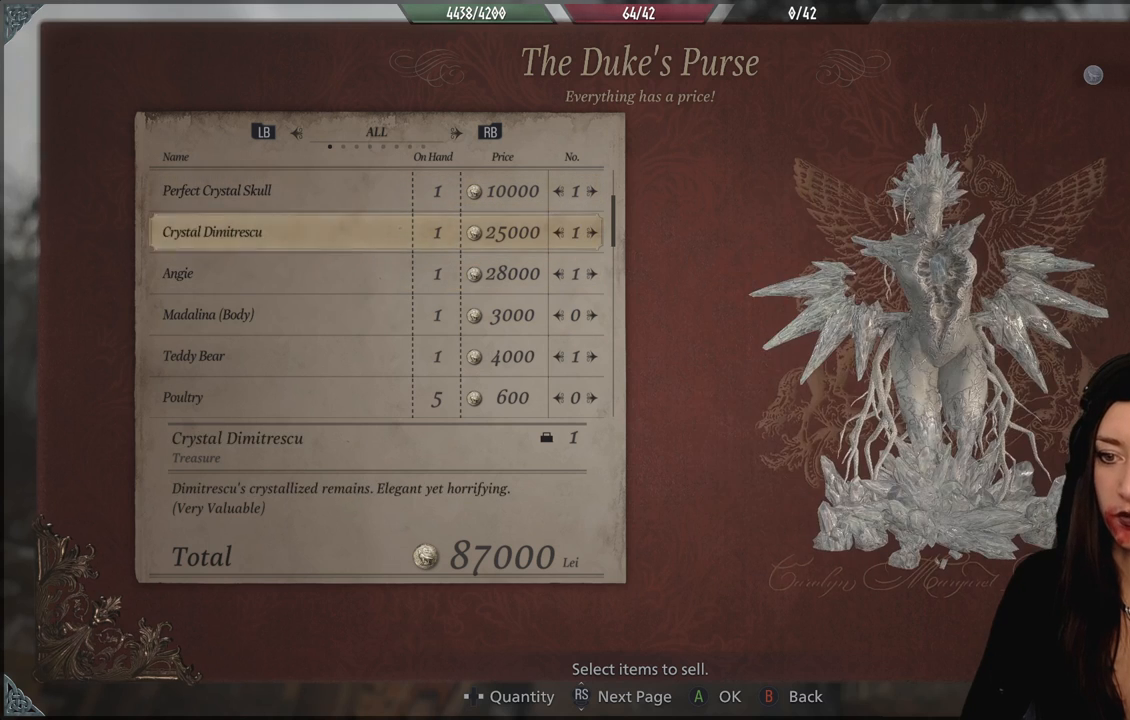
{"dt_ms": 500, "buttons": [], "left_stick": "center", "right_stick": "center", "events": []}
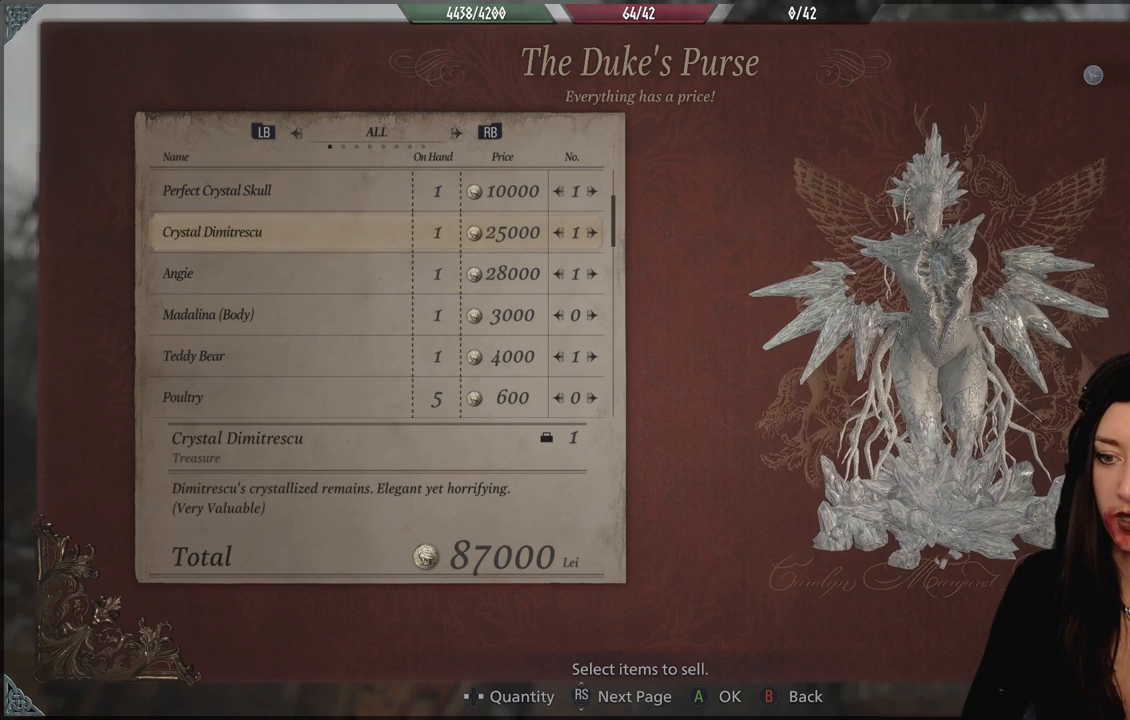
{"dt_ms": 500, "buttons": [], "left_stick": "center", "right_stick": "center", "events": []}
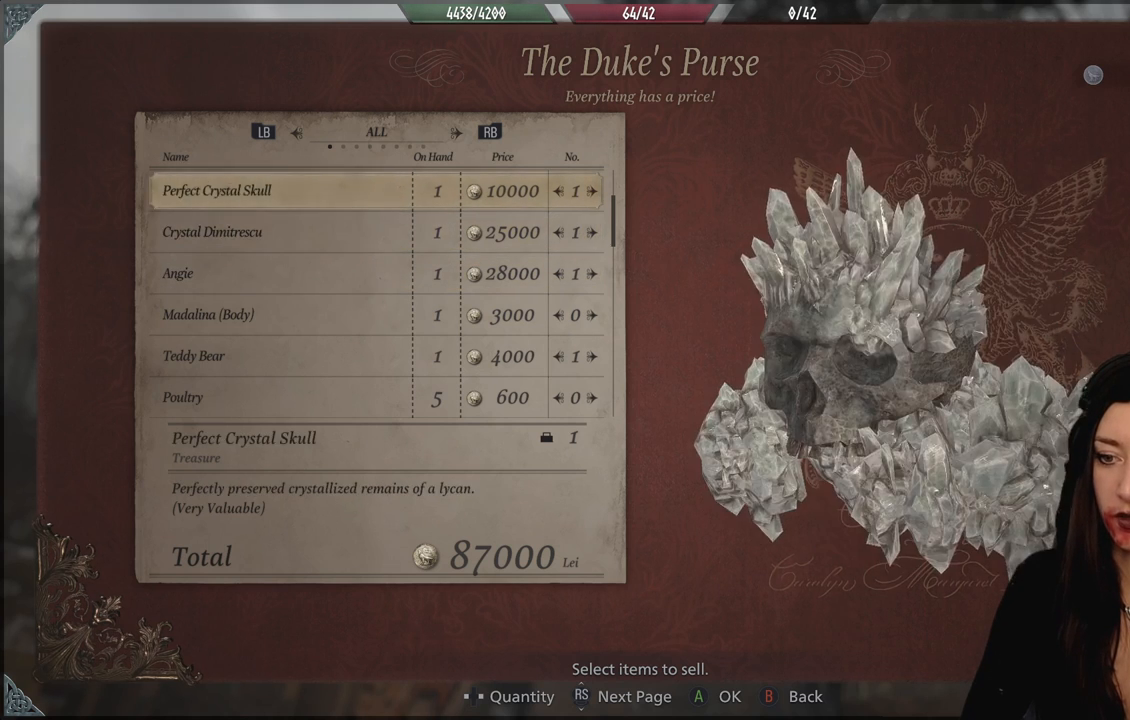
{"dt_ms": 500, "buttons": [], "left_stick": "center", "right_stick": "center", "events": []}
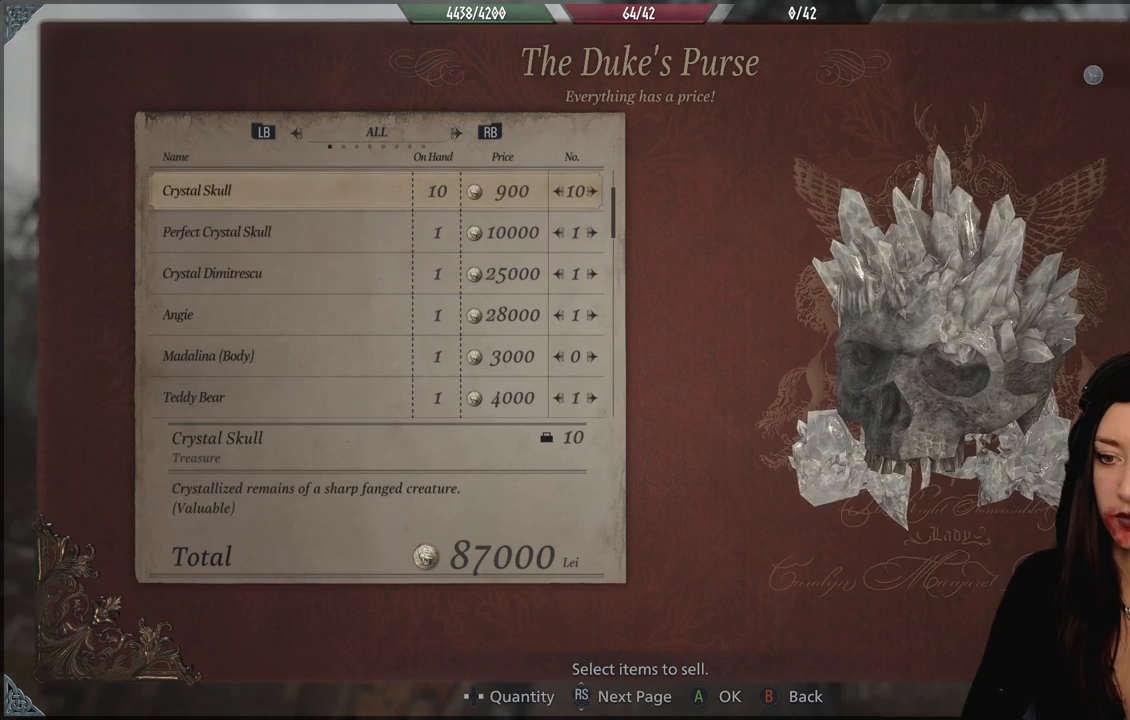
{"dt_ms": 500, "buttons": [], "left_stick": "center", "right_stick": "center", "events": []}
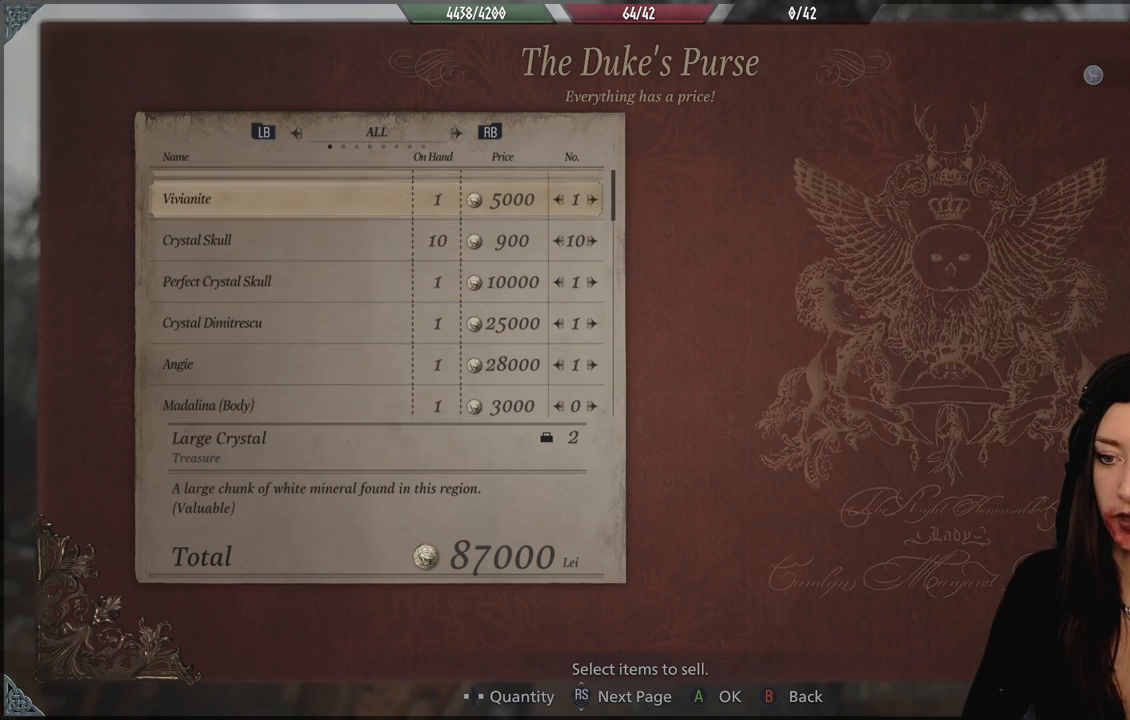
{"dt_ms": 500, "buttons": [], "left_stick": "center", "right_stick": "center", "events": []}
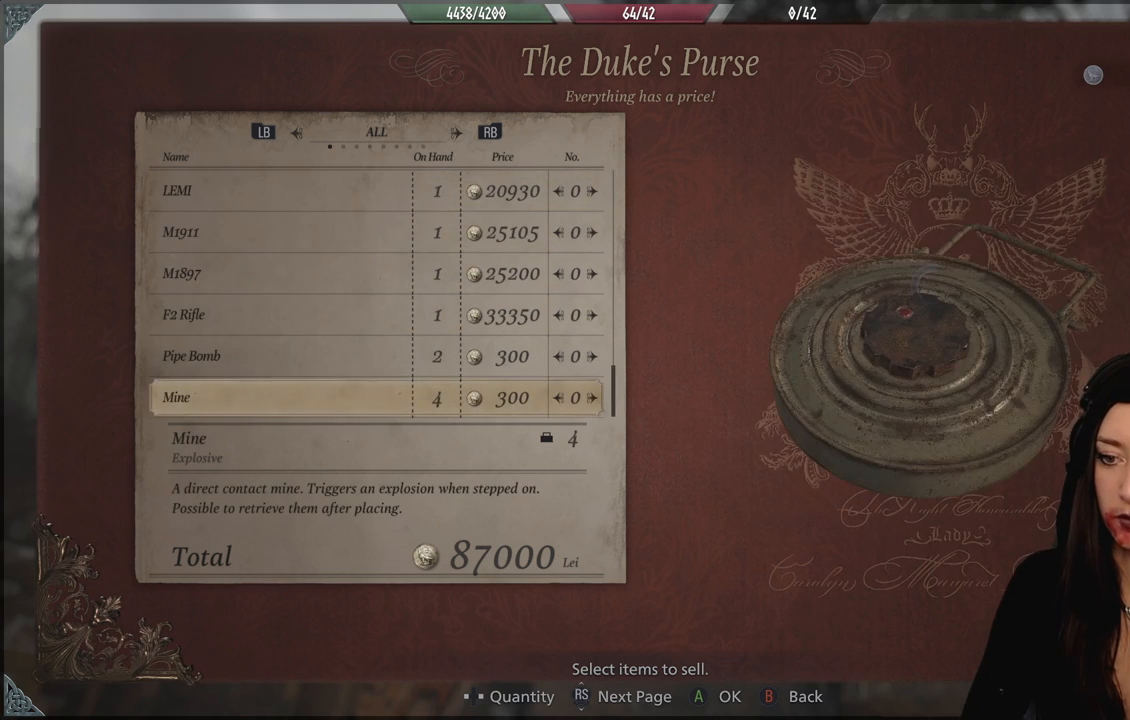
{"dt_ms": 500, "buttons": ["DPAD_DOWN"], "left_stick": "center", "right_stick": "center", "events": [[400, "DPAD_DOWN", "down"]]}
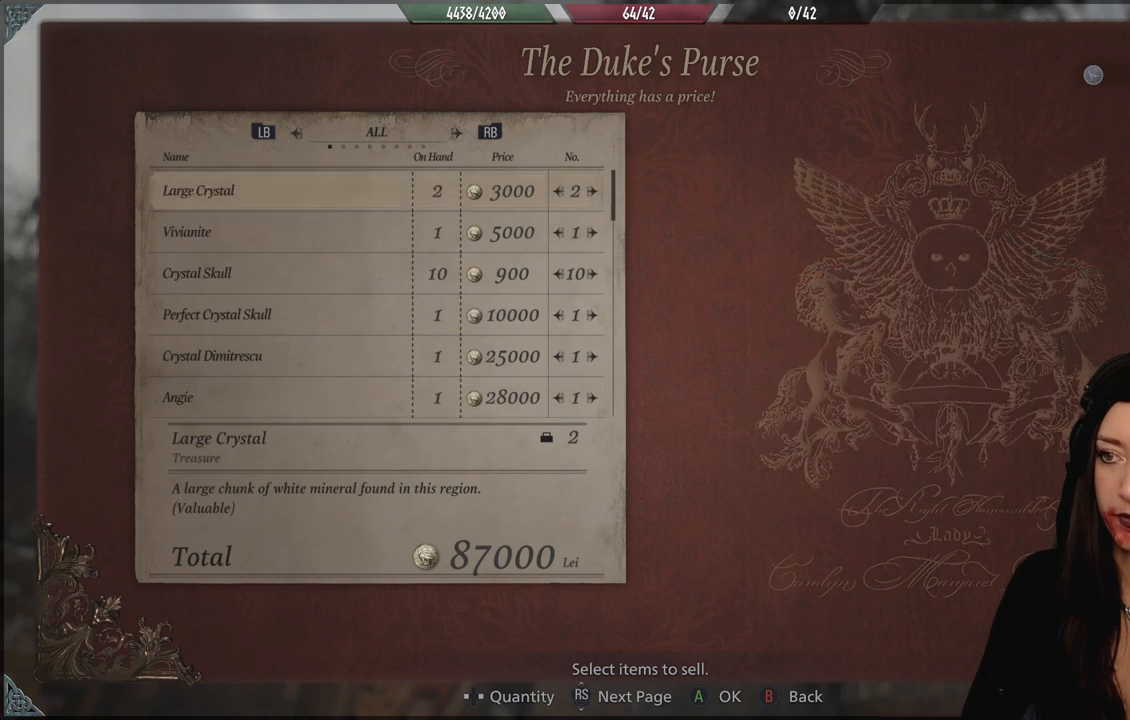
{"dt_ms": 1000, "buttons": [], "left_stick": "center", "right_stick": "center", "events": [[17, "DPAD_DOWN", "up"], [483, "DPAD_DOWN", "down"], [583, "DPAD_DOWN", "up"], [650, "DPAD_DOWN", "down"], [767, "DPAD_DOWN", "up"]]}
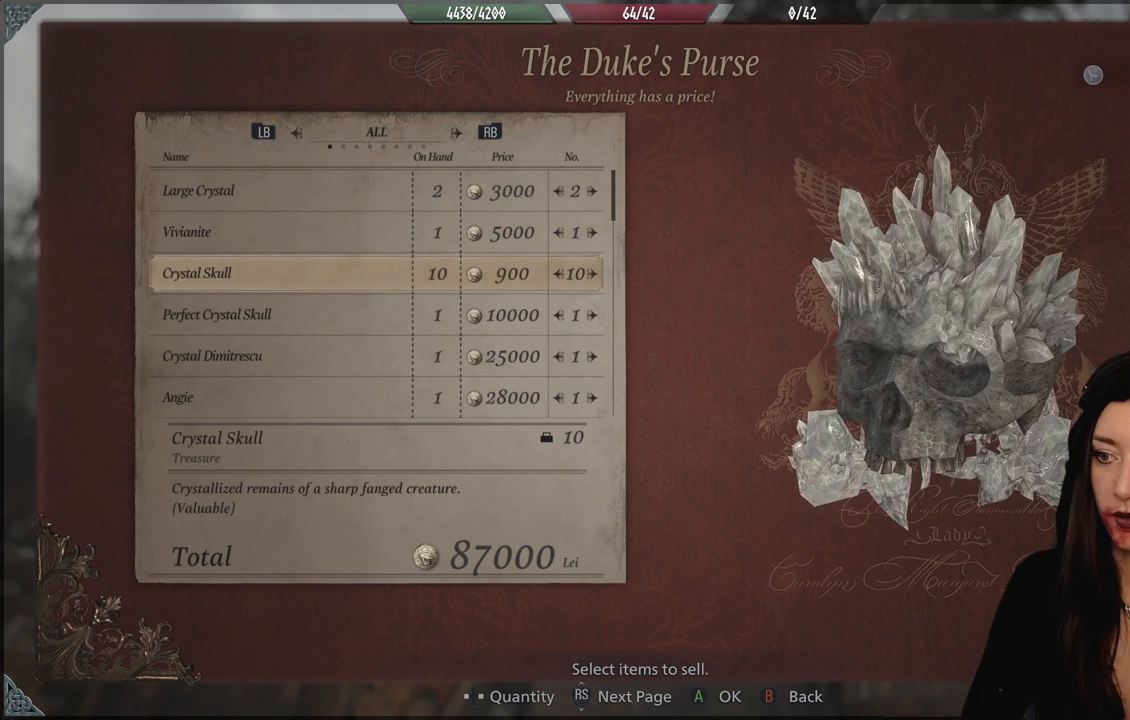
{"dt_ms": 500, "buttons": [], "left_stick": "center", "right_stick": "center", "events": []}
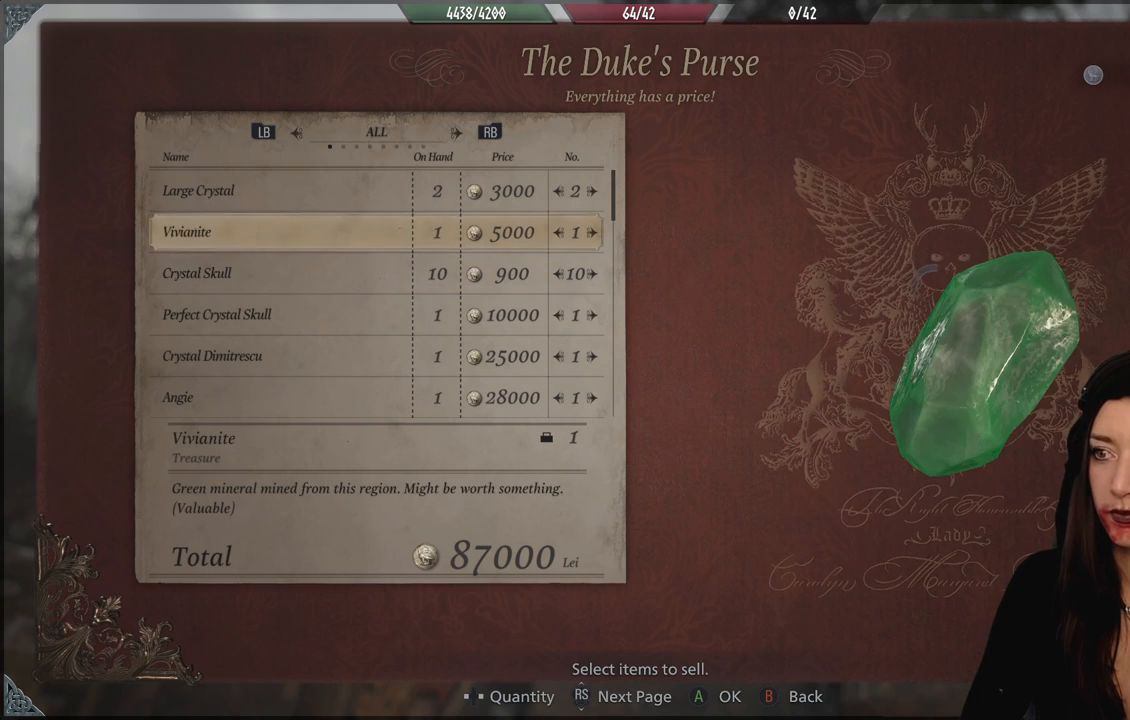
{"dt_ms": 500, "buttons": [], "left_stick": "center", "right_stick": "center", "events": []}
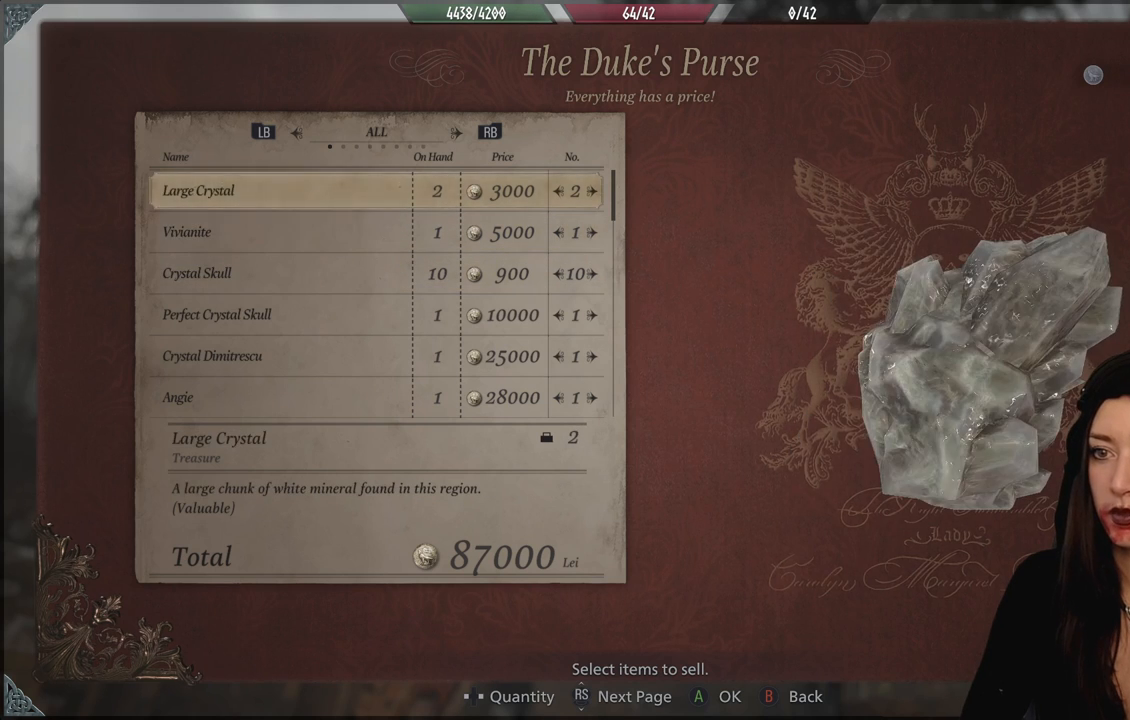
{"dt_ms": 500, "buttons": [], "left_stick": "center", "right_stick": "center", "events": []}
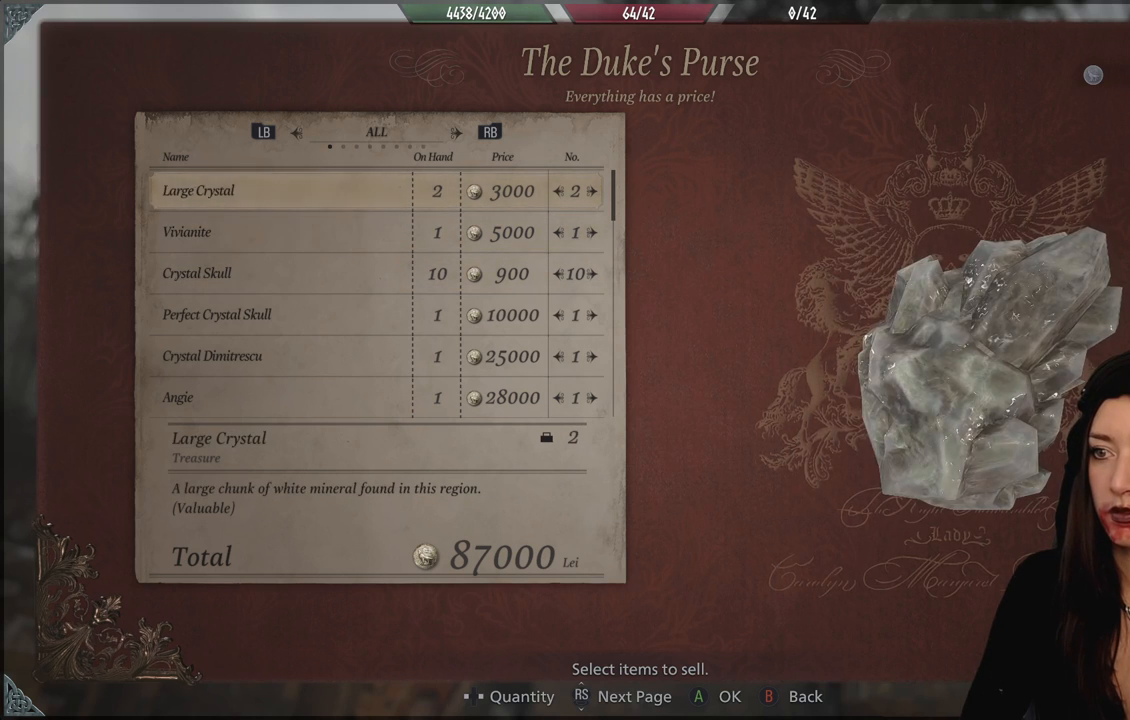
{"dt_ms": 500, "buttons": [], "left_stick": "center", "right_stick": "center", "events": [[67, "DPAD_DOWN", "down"], [200, "DPAD_DOWN", "up"]]}
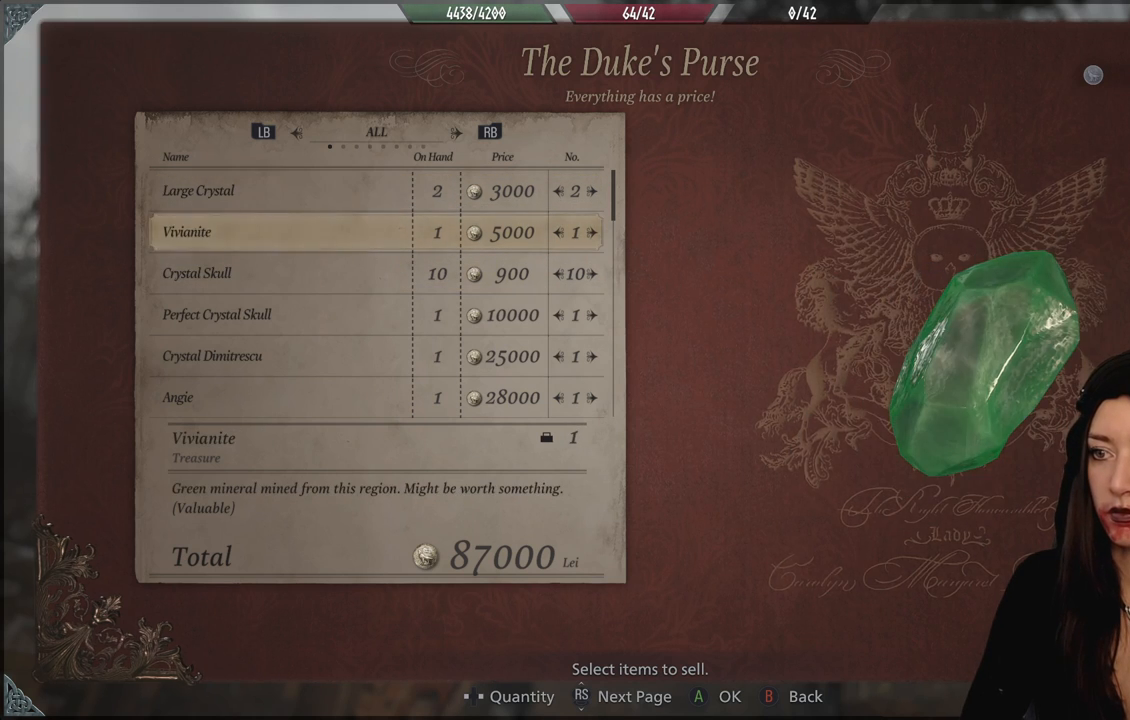
{"dt_ms": 500, "buttons": [], "left_stick": "center", "right_stick": "center", "events": [[333, "DPAD_DOWN", "down"], [483, "DPAD_DOWN", "up"]]}
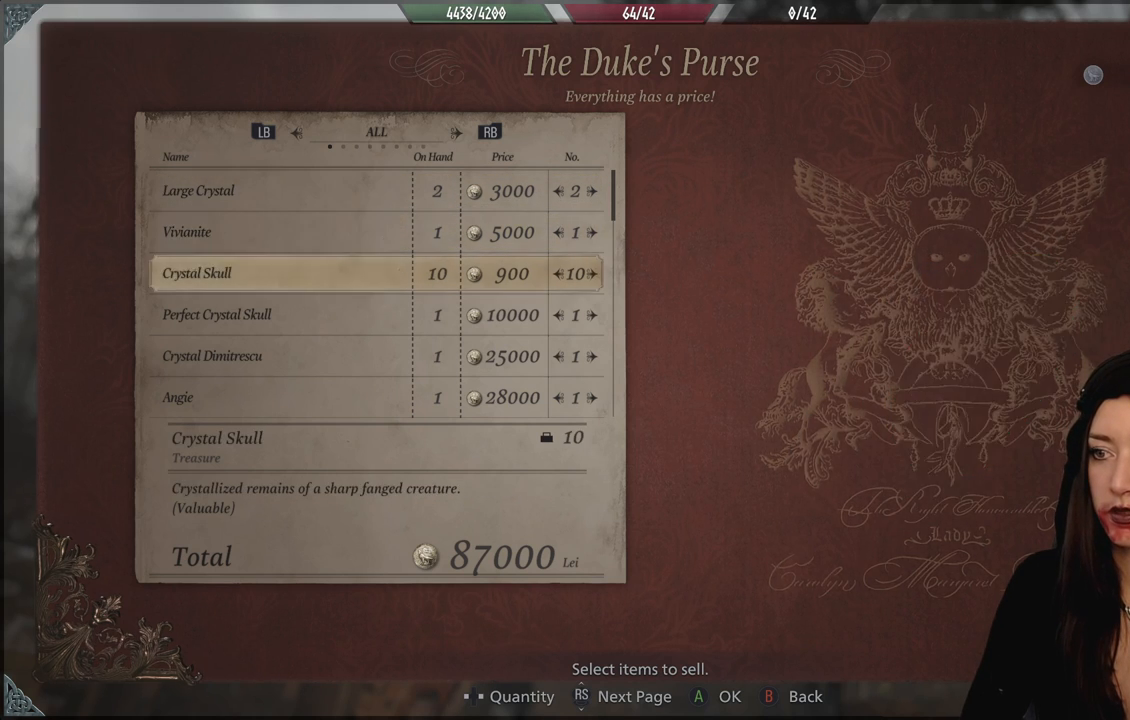
{"dt_ms": 500, "buttons": [], "left_stick": "center", "right_stick": "center", "events": [[317, "DPAD_DOWN", "down"], [467, "DPAD_DOWN", "up"]]}
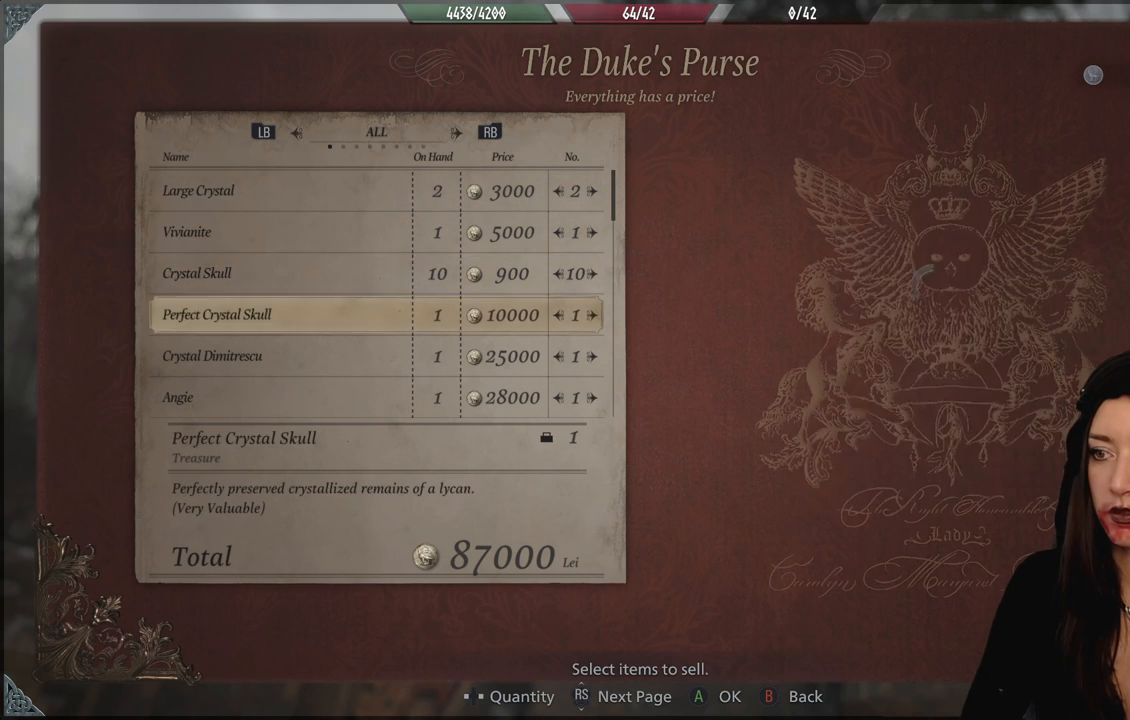
{"dt_ms": 500, "buttons": ["DPAD_DOWN"], "left_stick": "center", "right_stick": "center", "events": [[367, "DPAD_DOWN", "down"]]}
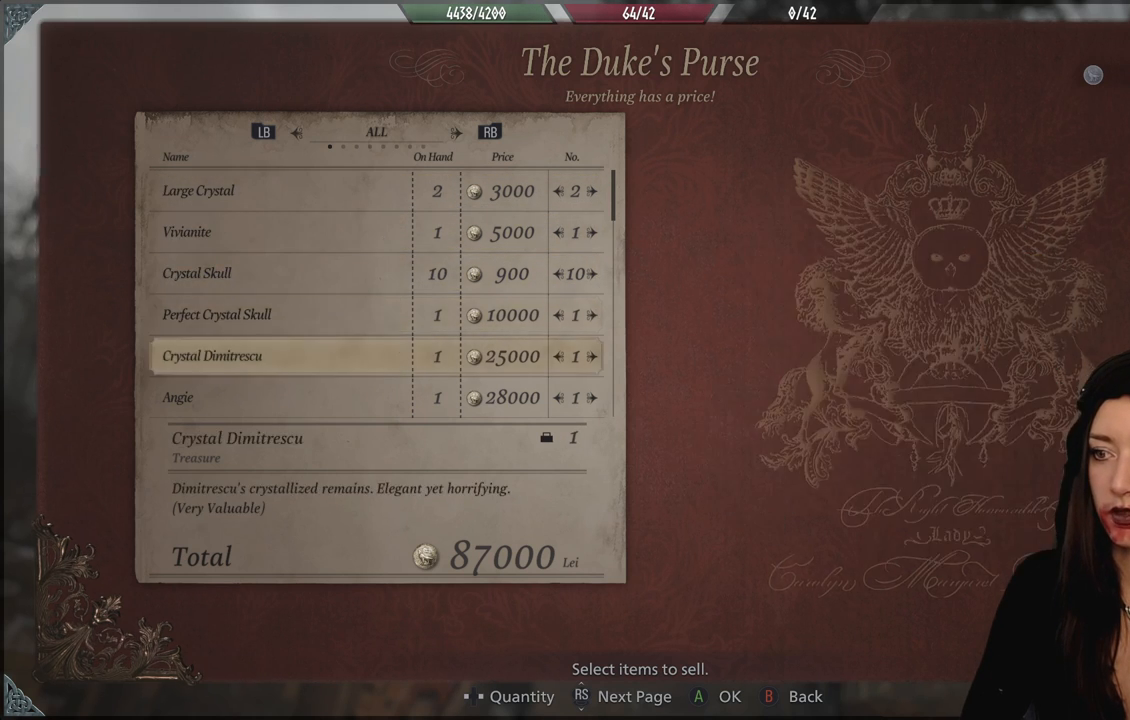
{"dt_ms": 500, "buttons": [], "left_stick": "center", "right_stick": "center", "events": [[200, "DPAD_DOWN", "up"]]}
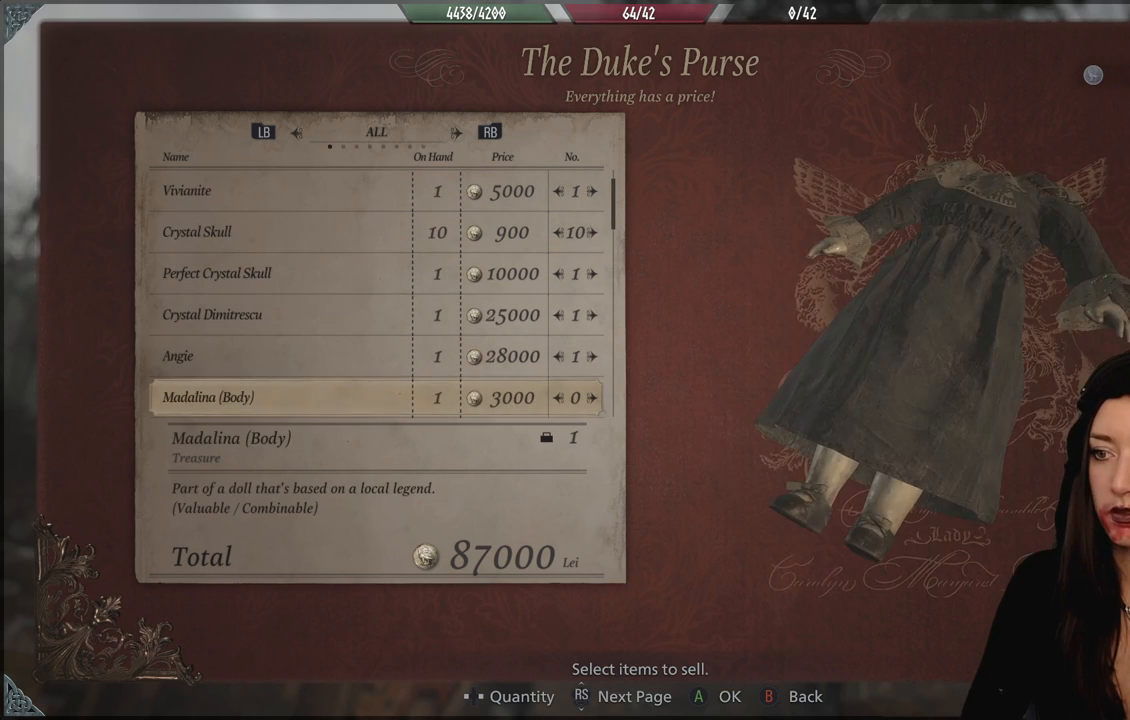
{"dt_ms": 500, "buttons": [], "left_stick": "center", "right_stick": "center", "events": []}
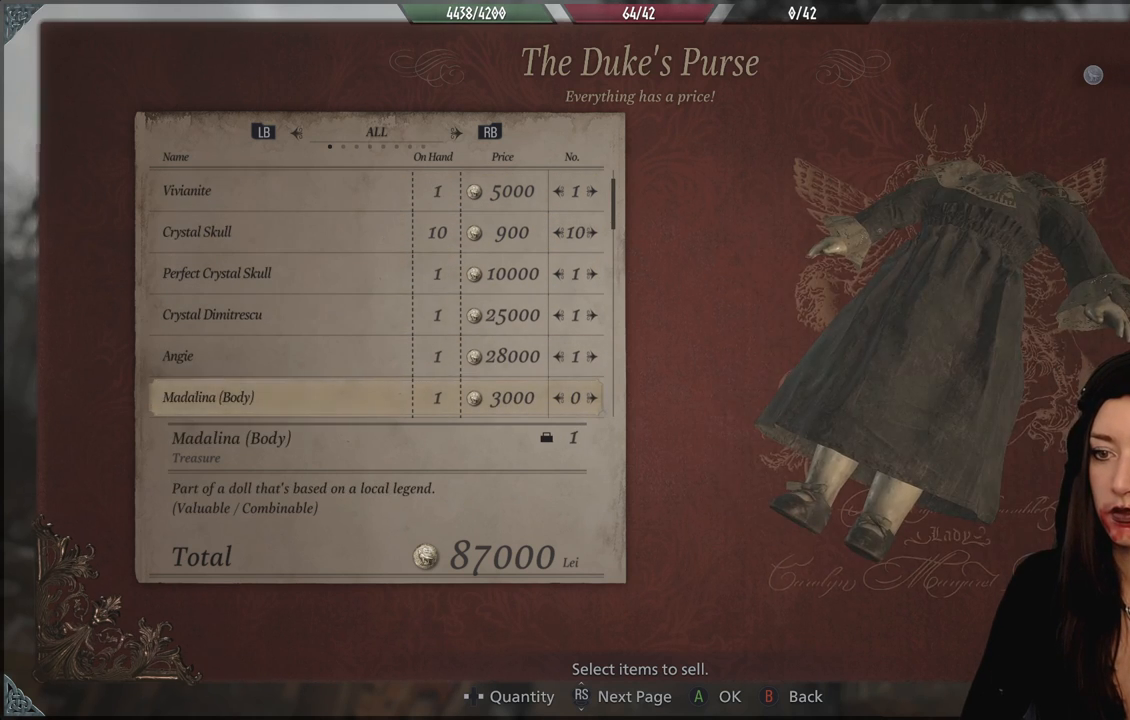
{"dt_ms": 500, "buttons": [], "left_stick": "center", "right_stick": "center", "events": [[50, "DPAD_DOWN", "down"], [183, "DPAD_DOWN", "up"]]}
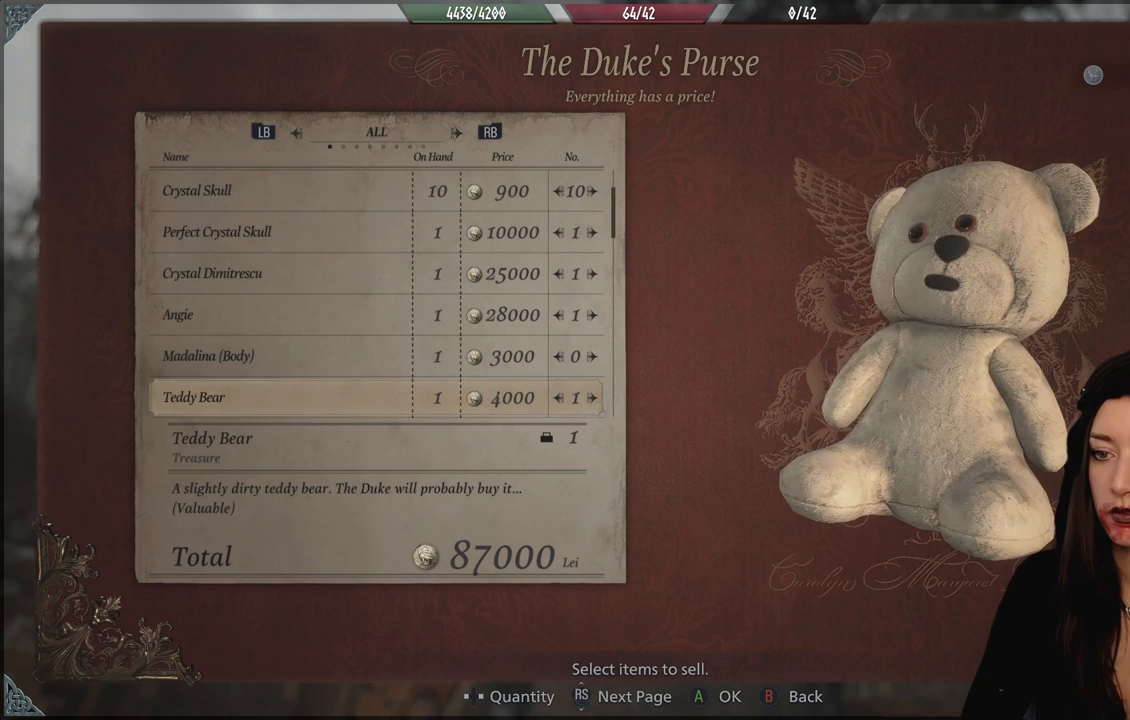
{"dt_ms": 500, "buttons": [], "left_stick": "center", "right_stick": "center", "events": []}
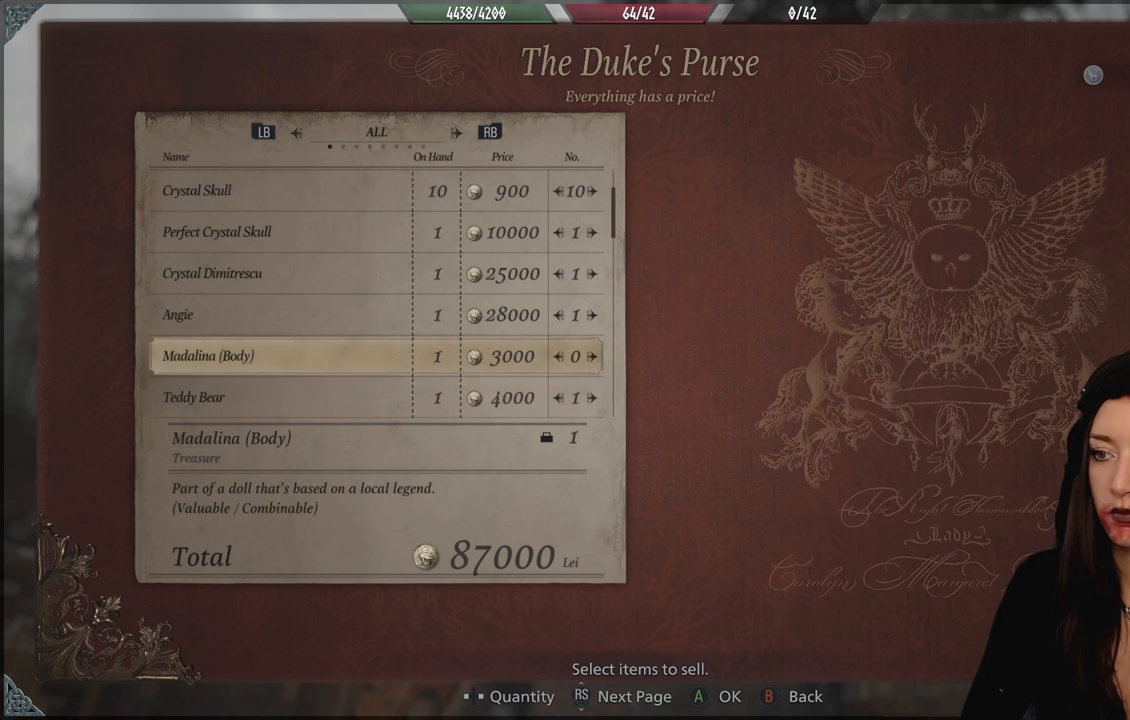
{"dt_ms": 500, "buttons": [], "left_stick": "center", "right_stick": "center", "events": []}
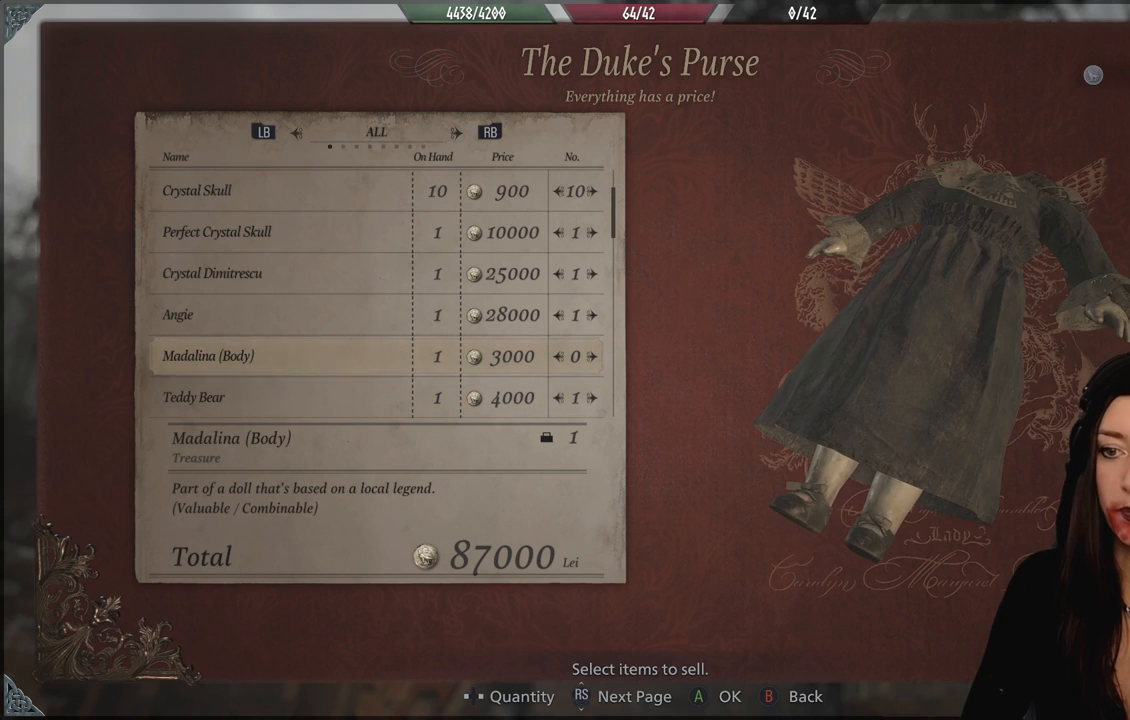
{"dt_ms": 500, "buttons": [], "left_stick": "center", "right_stick": "center", "events": []}